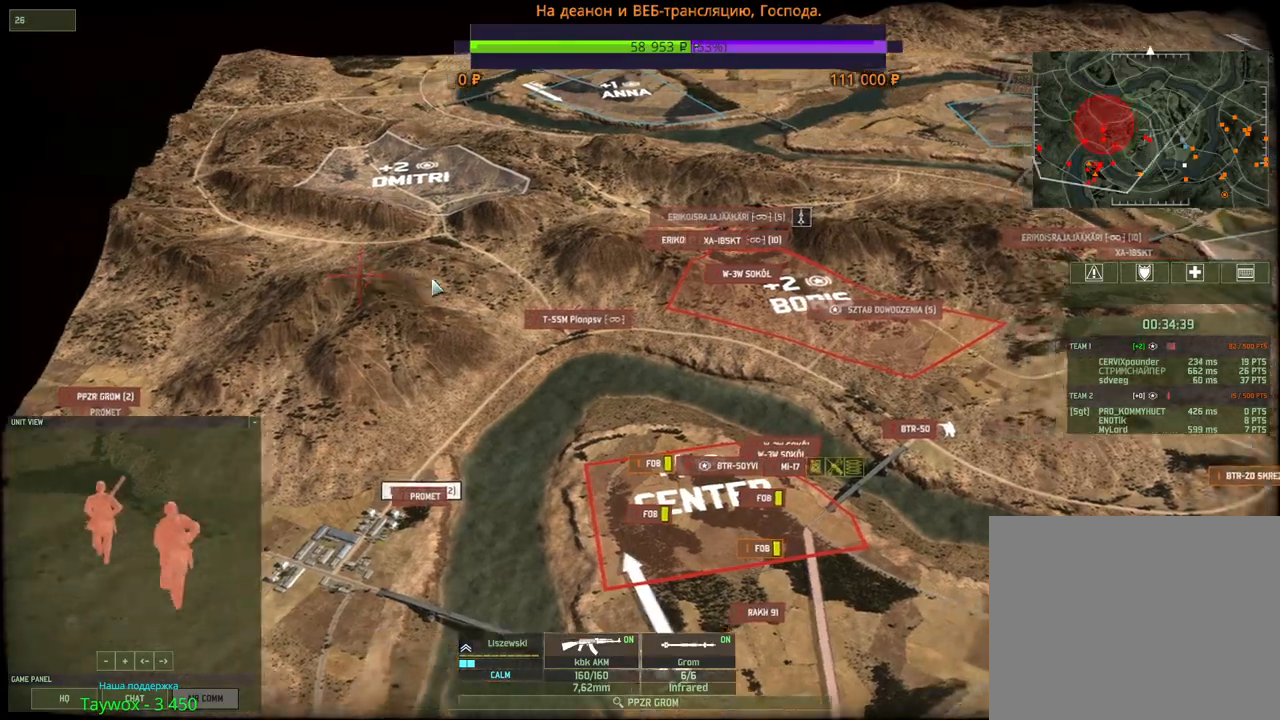
Gameplay with keyboard and mouse; each line is a JSON object with the keys and mouse buttons held at the frame after it. "events" lists presses ("down") and releases ("up") of "1", "2", "3", "4", "5", "6", "a", "alt", "b", "c", "caps_lock", "ctrl", "d", "e", "escape", "f", "f1", "f2", "f3", "f4", "f5", "f6", "g", "h", "n", "q", "r", "s", "shift", "space", "super", "t", "tab", "tilde", "v", "w", "x", "y", "z", "mouse_left", "mouse_wheel", "mouse_right", "mouse_mb4" and "mouse_mb5" between this image and that frame as [ms after this image, input, new state], when the widget could be followed in between. "mouse_left", "mouse_wheel", "mouse_right", "mouse_mb4", "mouse_mb5" = the "left", "wheel", "right", "mb4", "mb5" buttons of the "mouse" list. No other keys are recorded. "wheel" means that the mouse wheel is clicked or scrolled. Mouse movement is not recorded.
{"keys": [], "mouse": [], "events": [[200, "d", "up"], [217, "w", "up"]]}
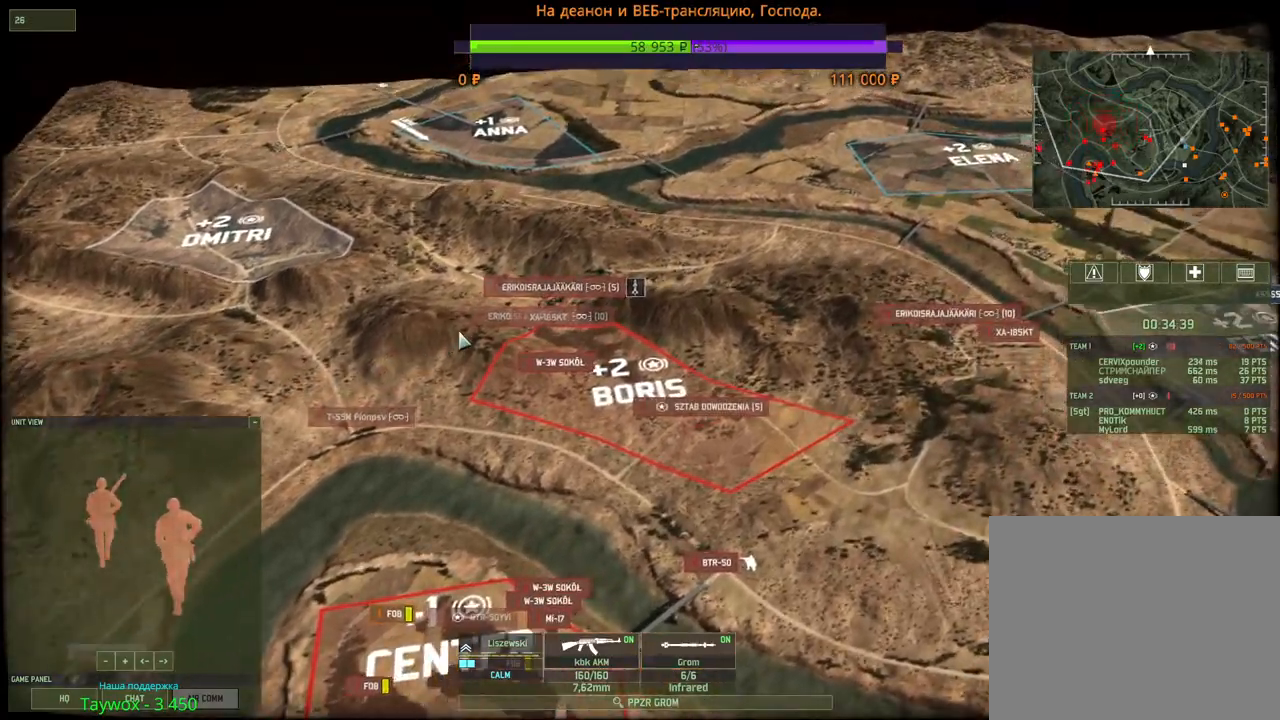
{"keys": ["d", "s"], "mouse": ["wheel"], "events": [[34, "mouse_wheel", "down"], [100, "mouse_wheel", "up"], [400, "mouse_wheel", "down"], [417, "d", "down"], [417, "mouse_wheel", "up"], [434, "mouse_wheel", "down"], [450, "mouse_wheel", "up"], [450, "s", "down"], [500, "mouse_wheel", "down"]]}
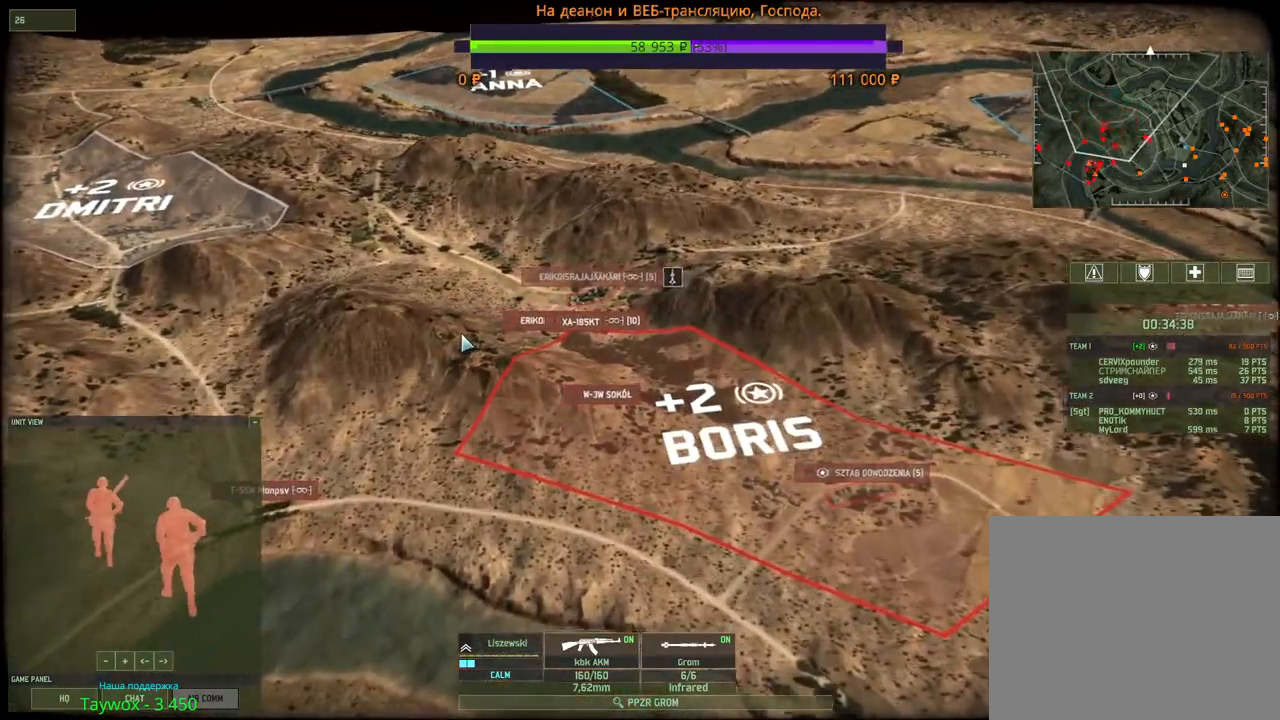
{"keys": ["s"], "mouse": [], "events": [[84, "mouse_wheel", "up"], [134, "d", "up"]]}
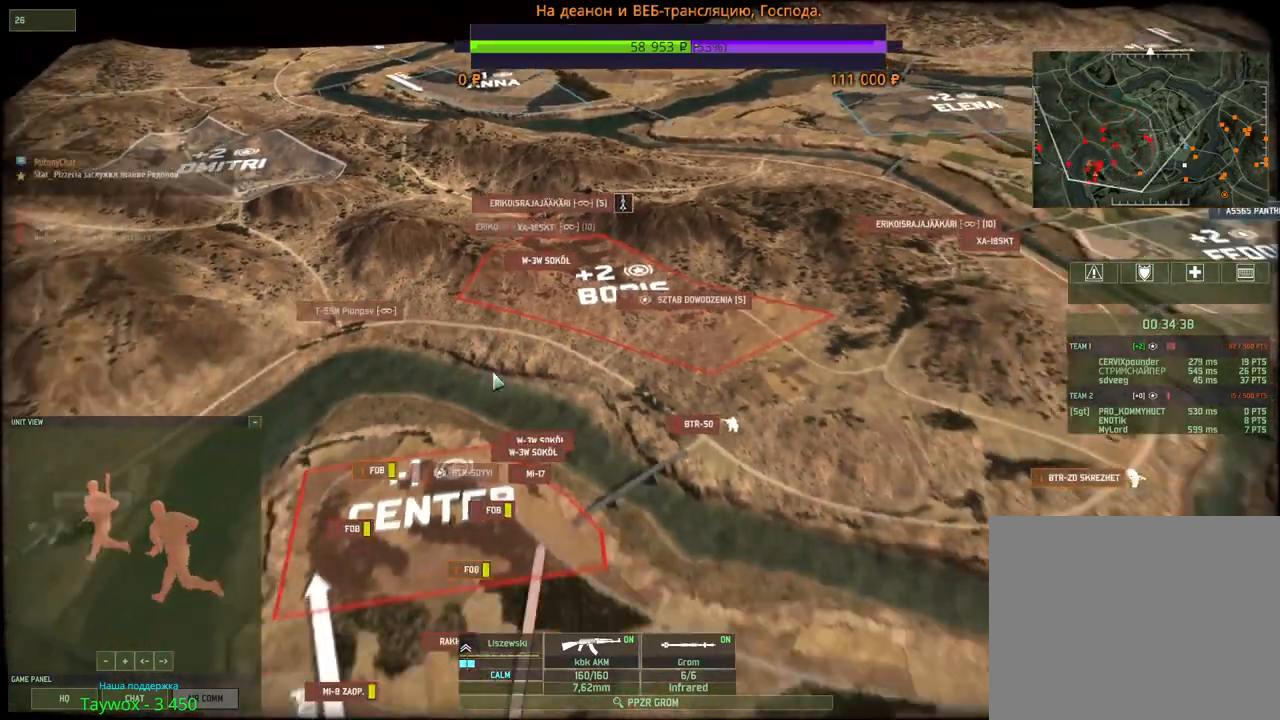
{"keys": [], "mouse": ["left"], "events": [[167, "s", "up"], [484, "mouse_left", "down"]]}
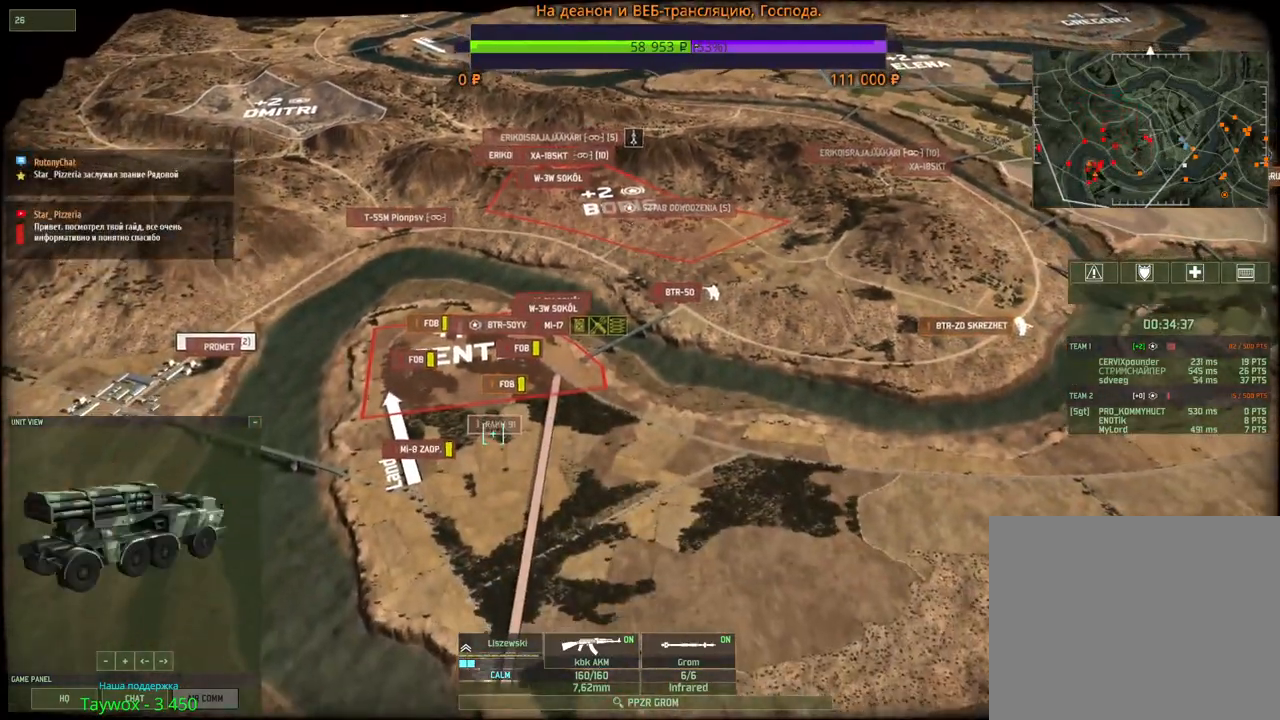
{"keys": [], "mouse": [], "events": [[100, "ctrl", "down"], [100, "mouse_left", "up"], [300, "3", "down"], [417, "mouse_wheel", "down"], [434, "mouse_wheel", "up"], [484, "3", "up"], [500, "ctrl", "up"]]}
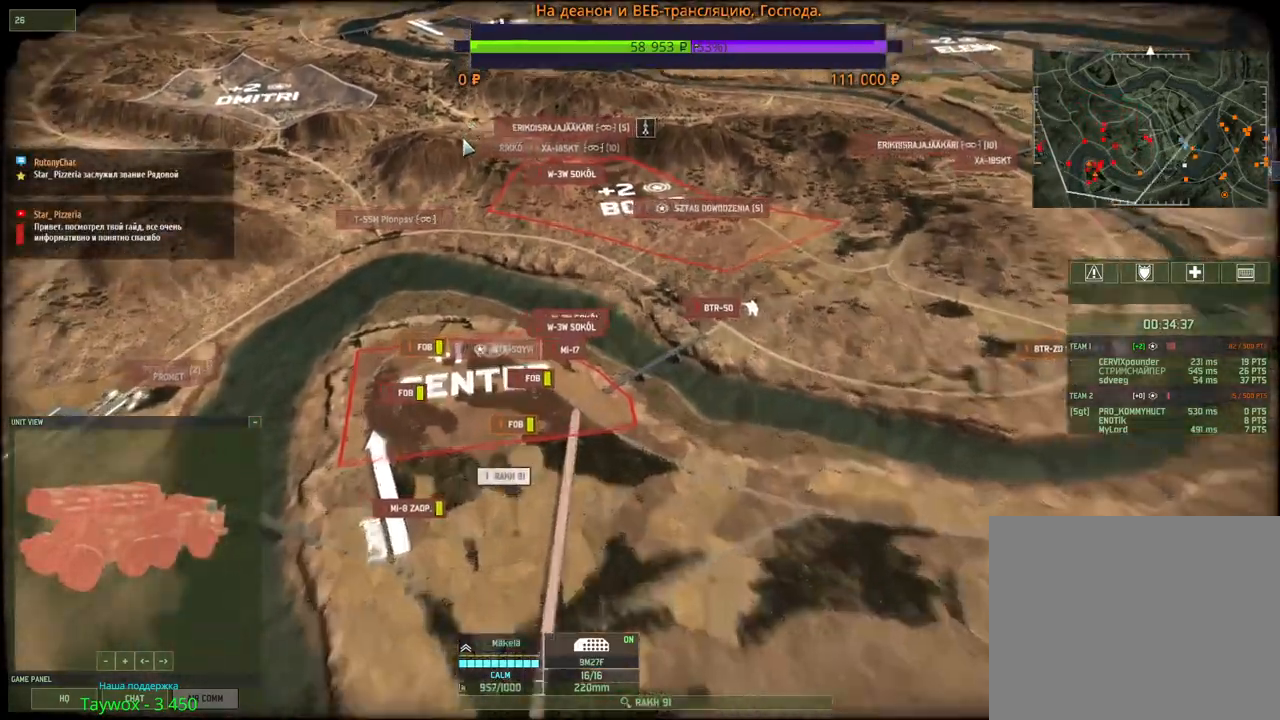
{"keys": [], "mouse": [], "events": [[100, "w", "down"], [217, "t", "down"], [317, "w", "up"], [400, "t", "up"]]}
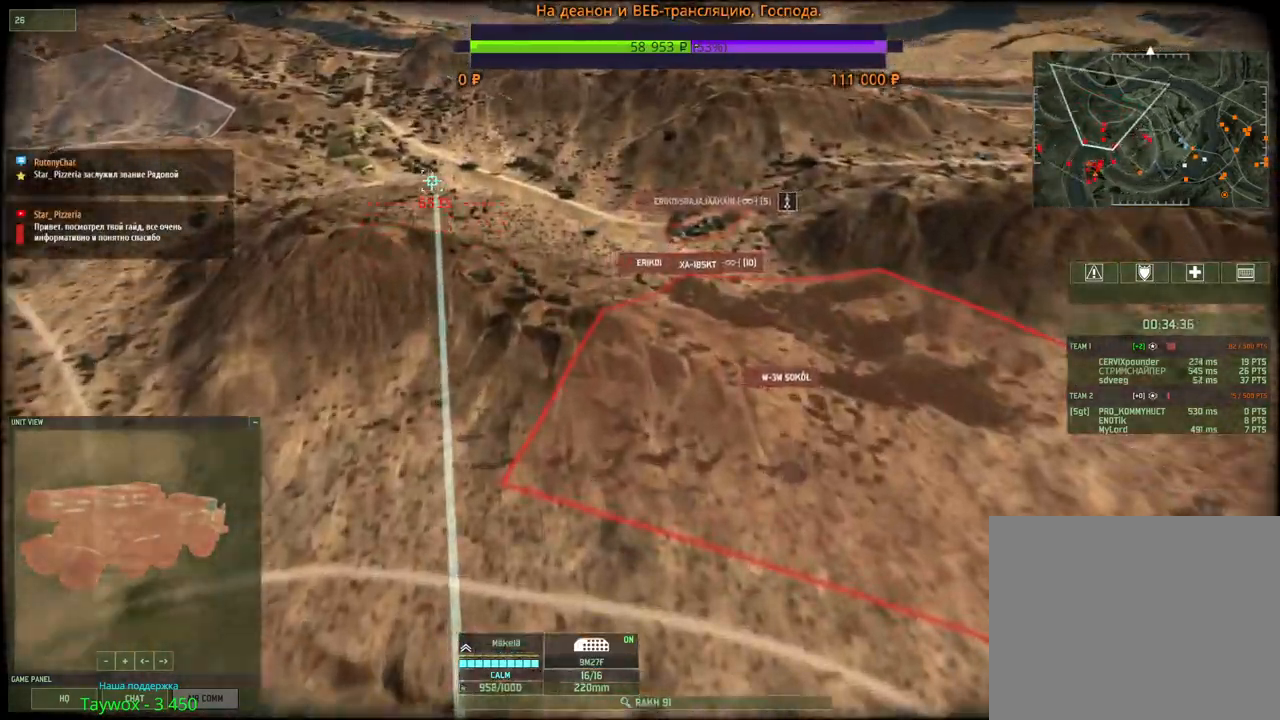
{"keys": [], "mouse": [], "events": [[167, "w", "down"], [267, "w", "up"]]}
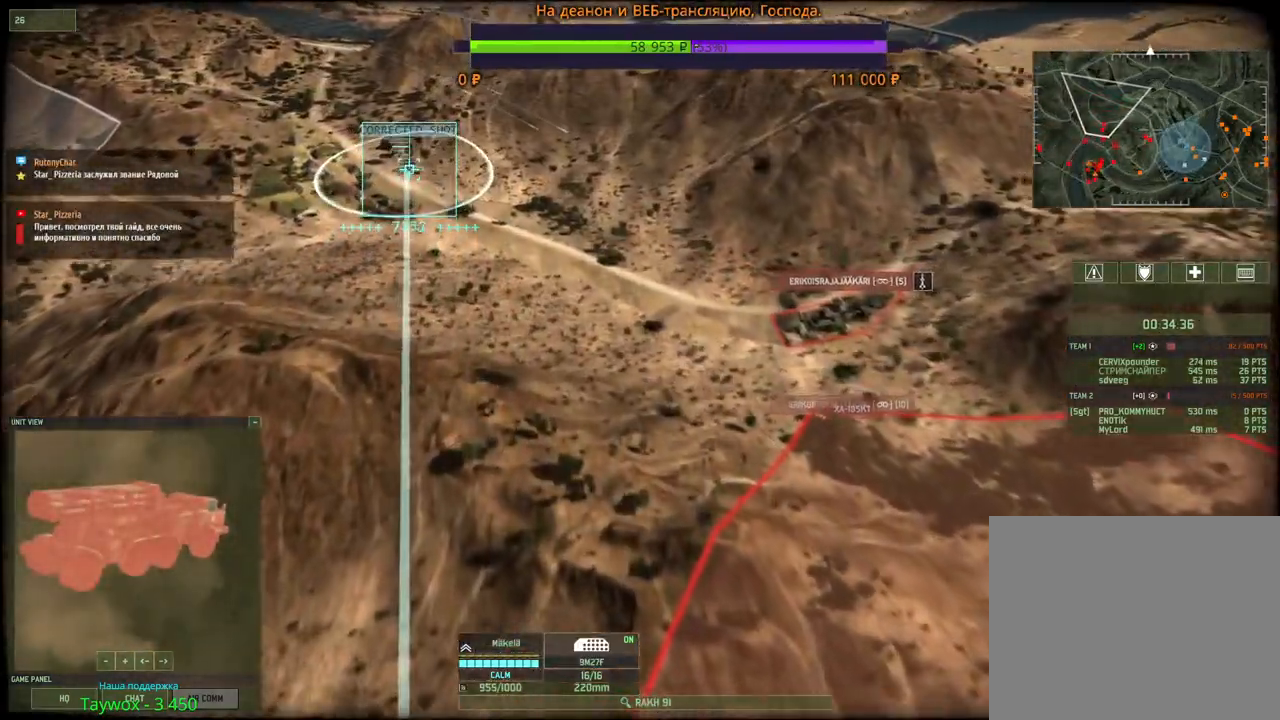
{"keys": ["d"], "mouse": [], "events": [[184, "w", "down"], [234, "a", "down"], [384, "a", "up"], [417, "w", "up"], [467, "d", "down"]]}
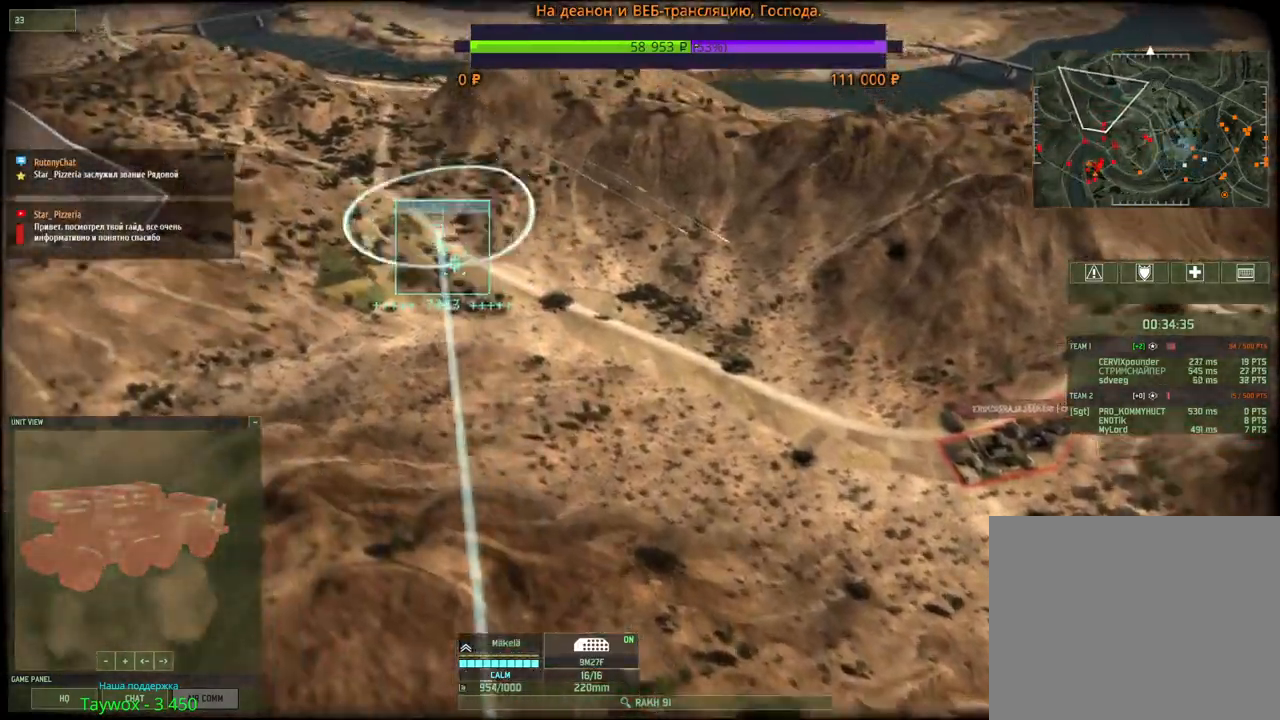
{"keys": [], "mouse": [], "events": [[100, "s", "down"], [234, "s", "up"], [267, "d", "up"]]}
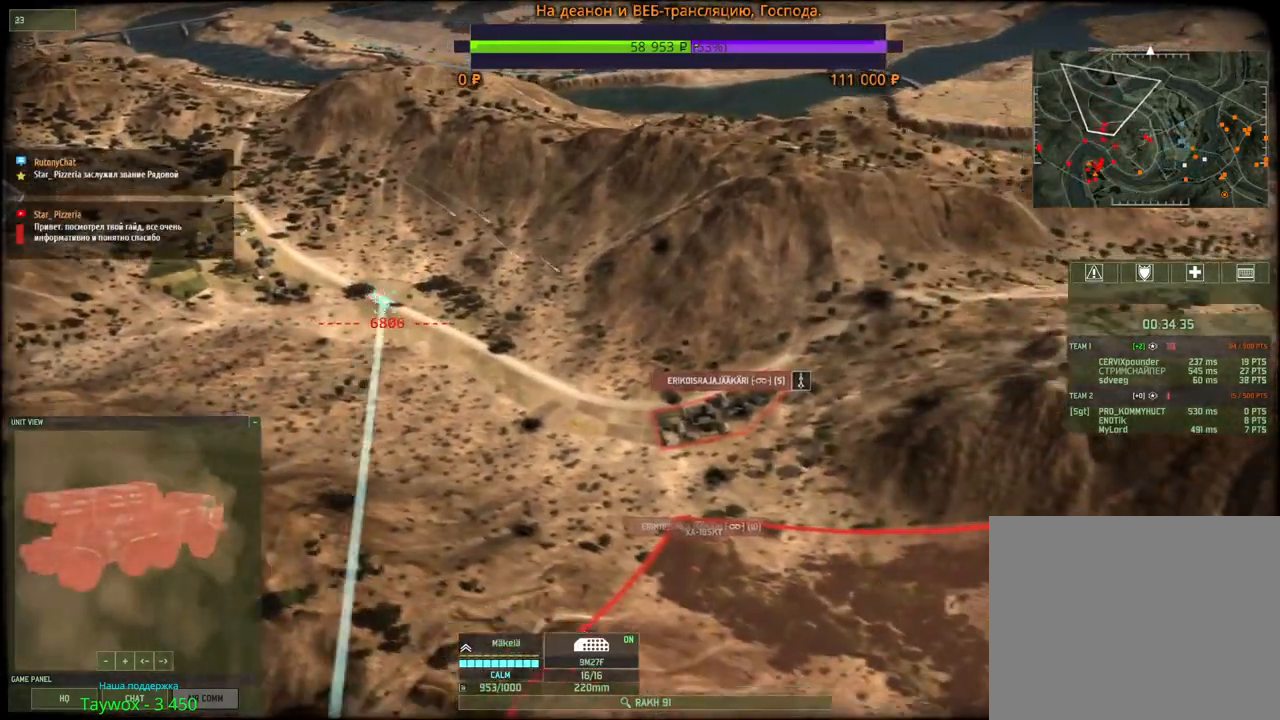
{"keys": [], "mouse": [], "events": []}
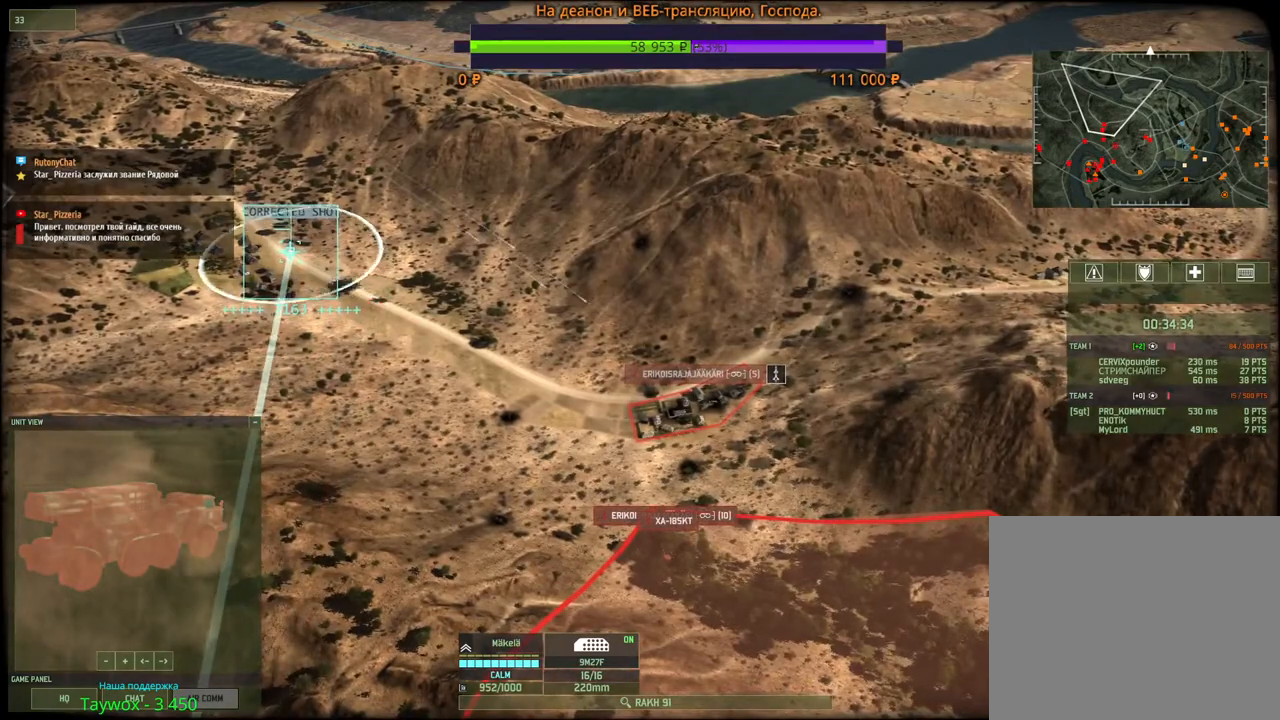
{"keys": [], "mouse": [], "events": []}
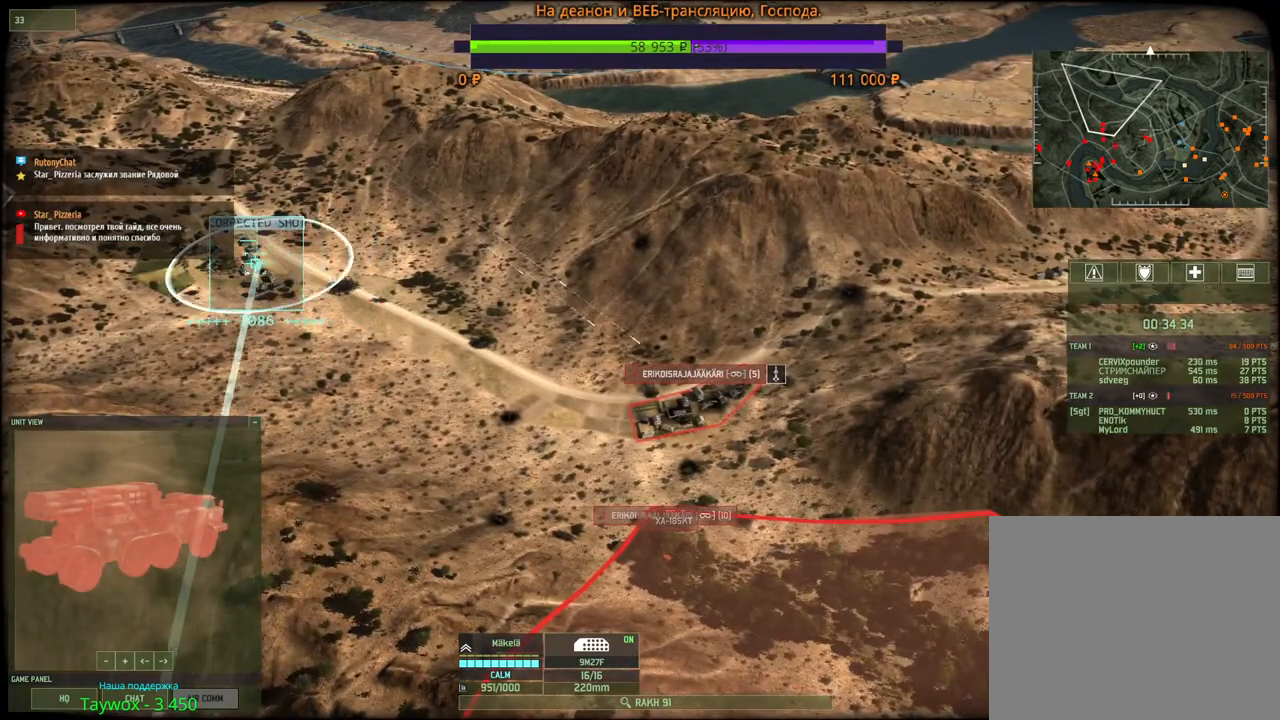
{"keys": [], "mouse": [], "events": []}
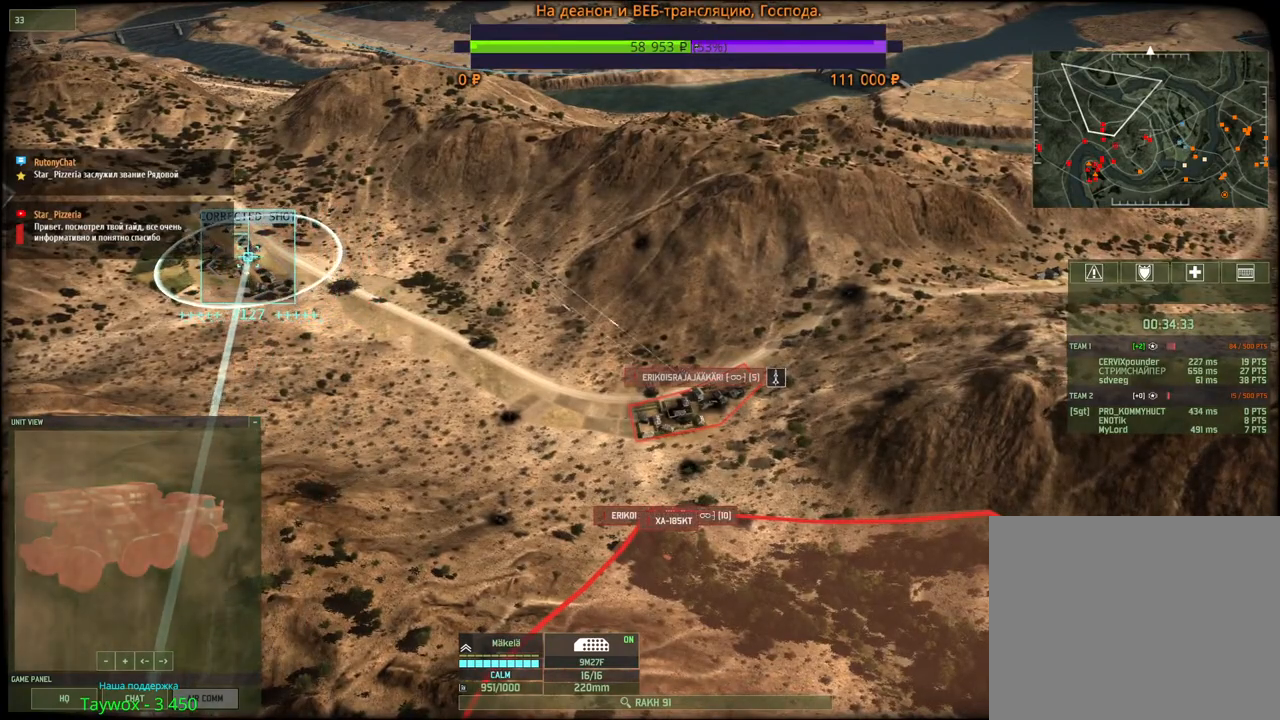
{"keys": [], "mouse": [], "events": [[34, "mouse_left", "down"], [100, "mouse_left", "up"]]}
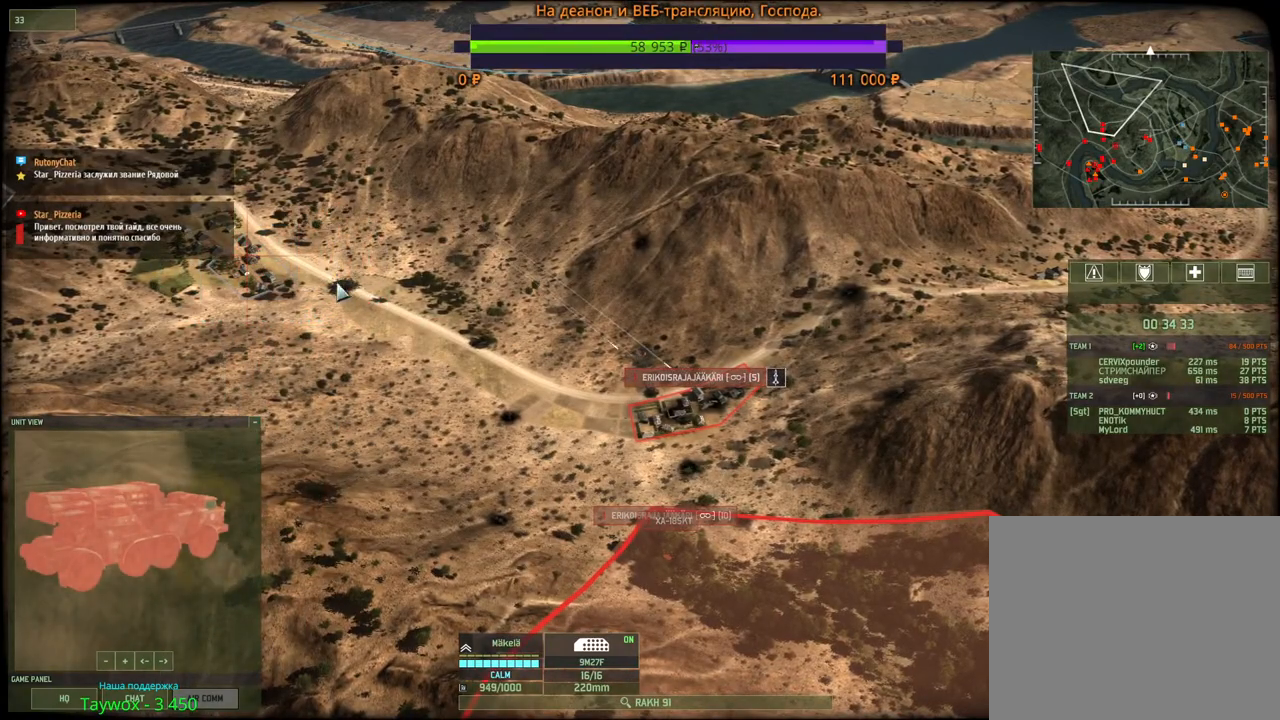
{"keys": [], "mouse": [], "events": [[117, "s", "down"], [267, "mouse_wheel", "down"], [284, "mouse_wheel", "up"], [284, "s", "up"]]}
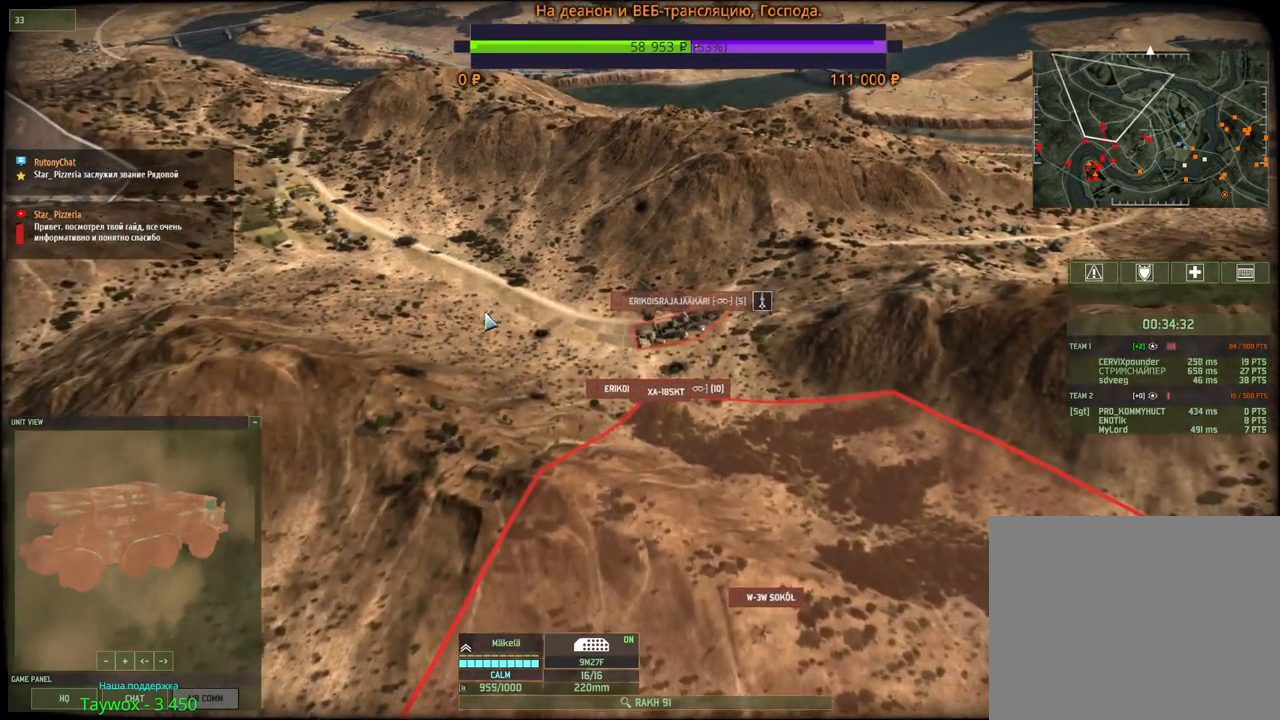
{"keys": [], "mouse": [], "events": []}
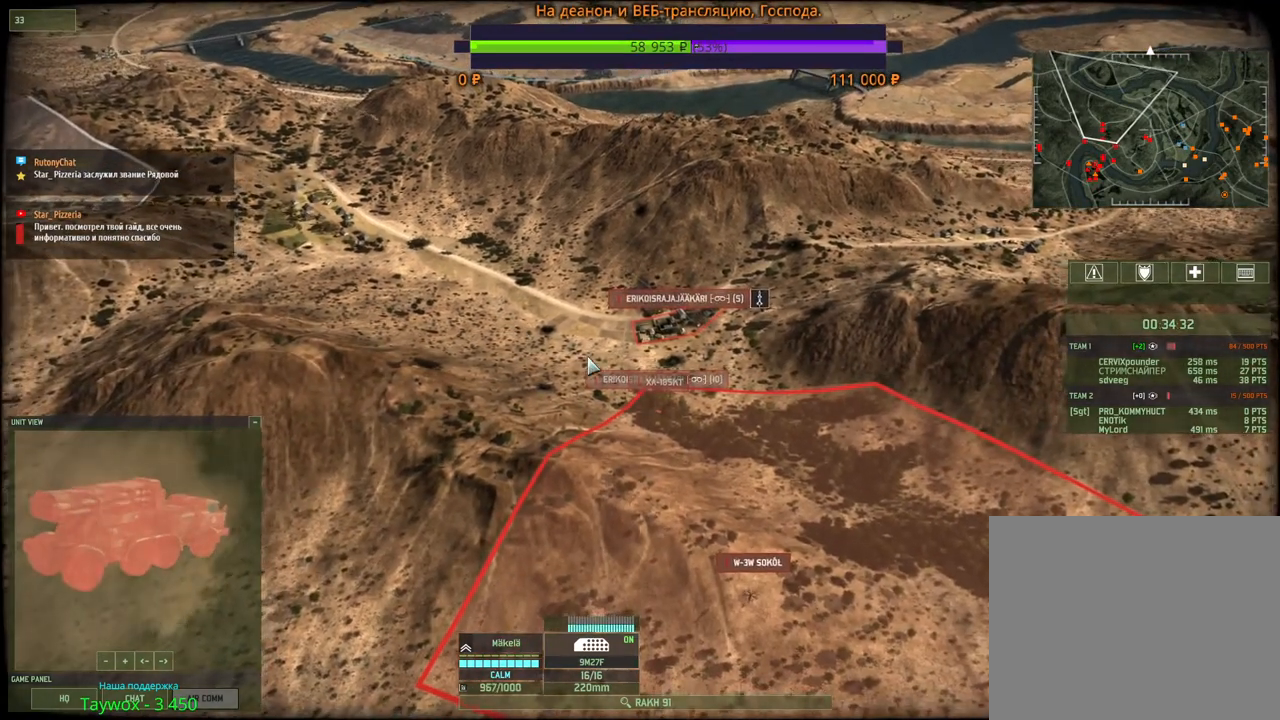
{"keys": [], "mouse": [], "events": []}
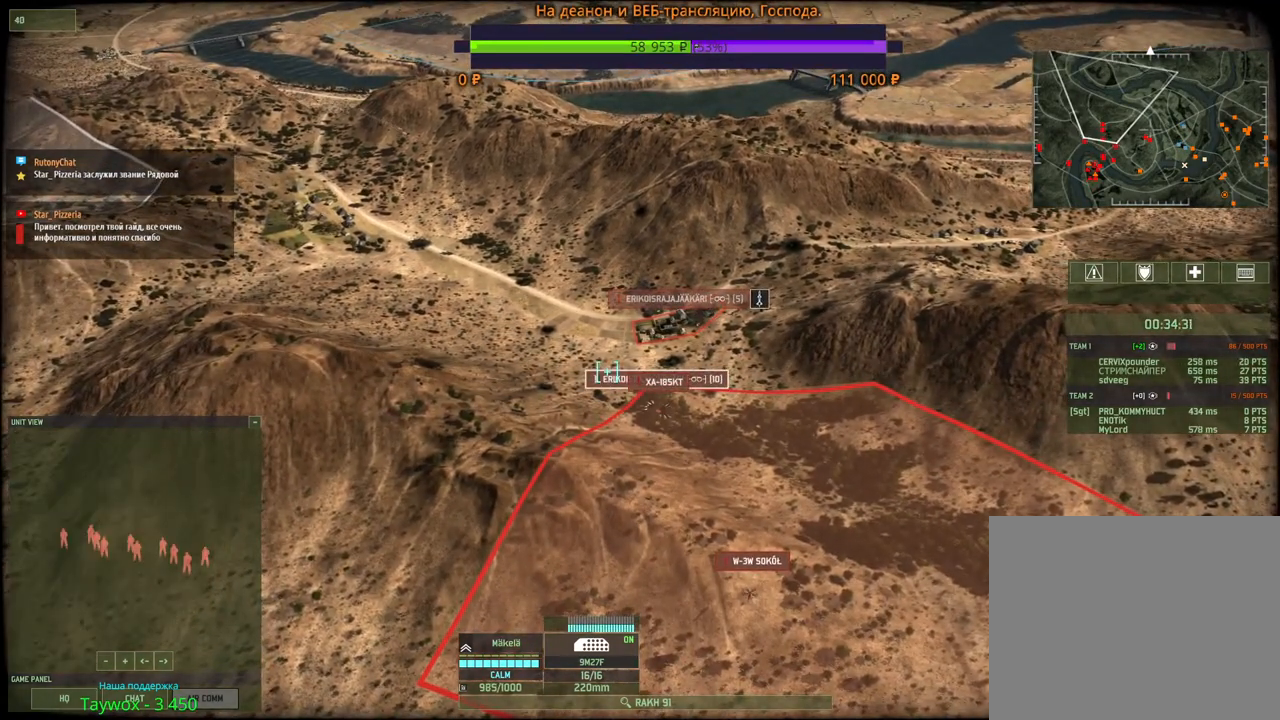
{"keys": [], "mouse": [], "events": [[84, "s", "down"], [117, "mouse_wheel", "down"], [150, "mouse_wheel", "up"], [384, "s", "up"]]}
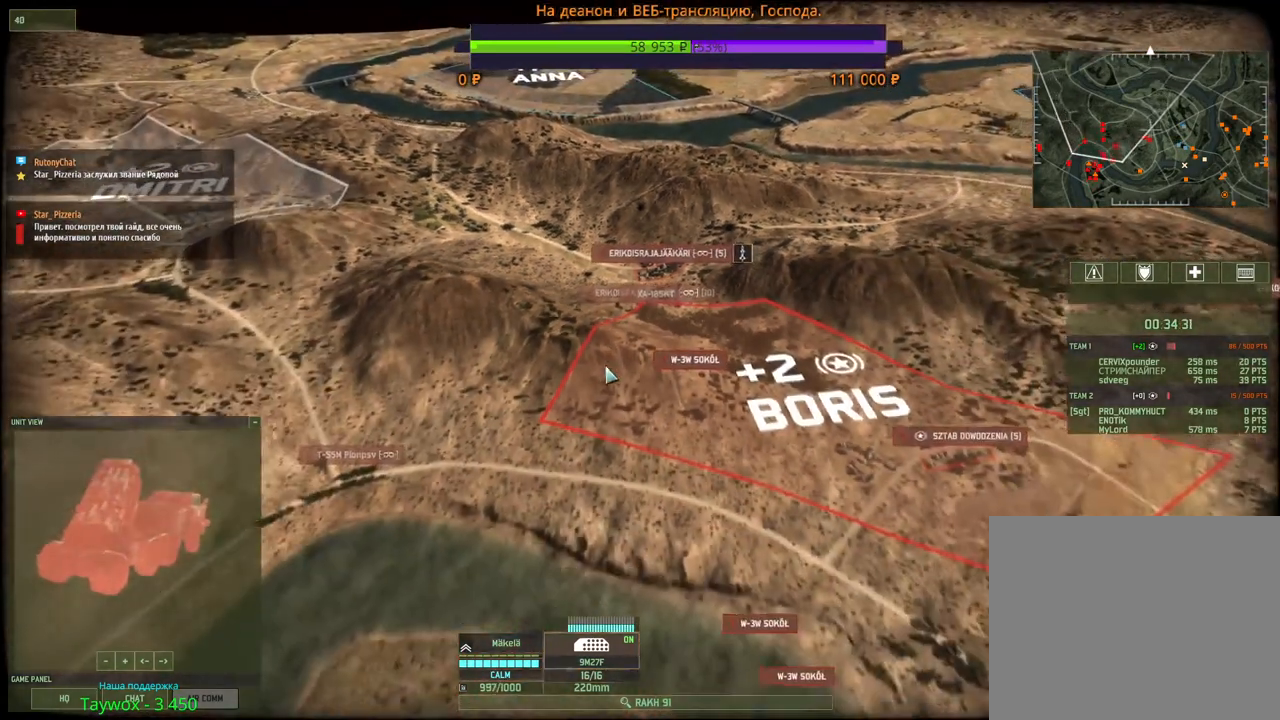
{"keys": ["s"], "mouse": [], "events": [[434, "s", "down"]]}
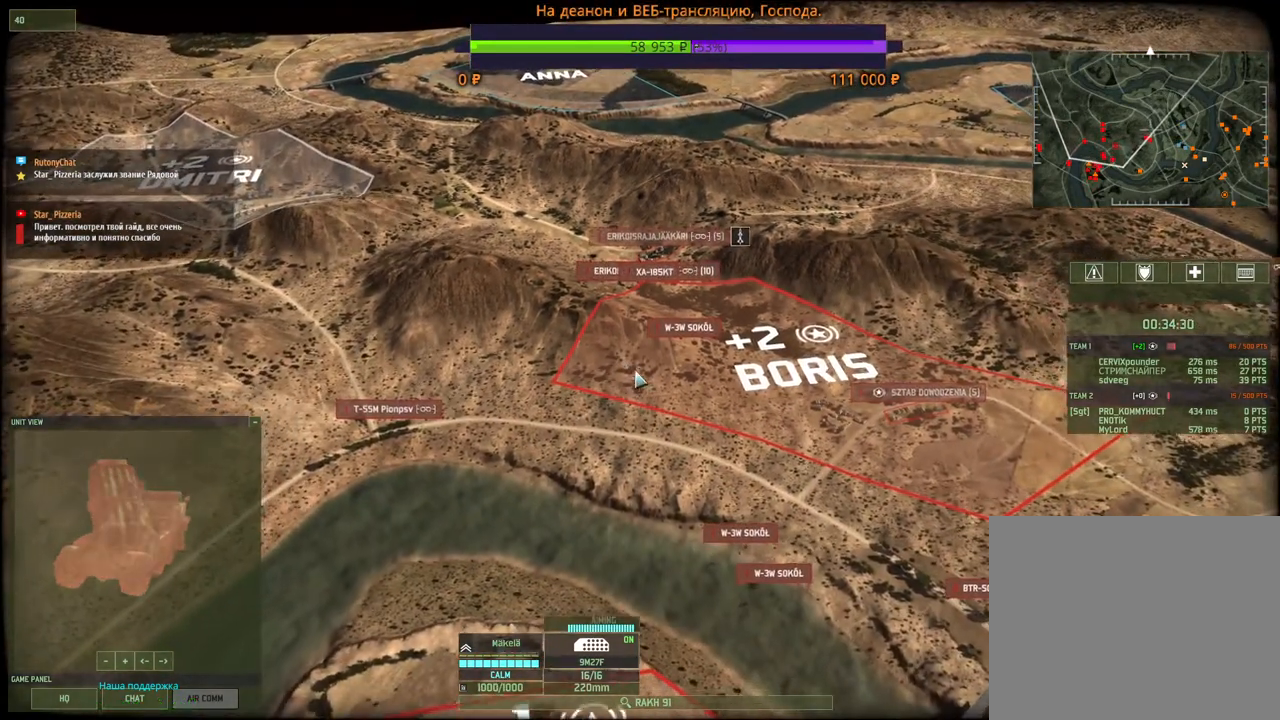
{"keys": [], "mouse": [], "events": [[84, "s", "up"], [250, "mouse_left", "down"], [434, "mouse_left", "up"]]}
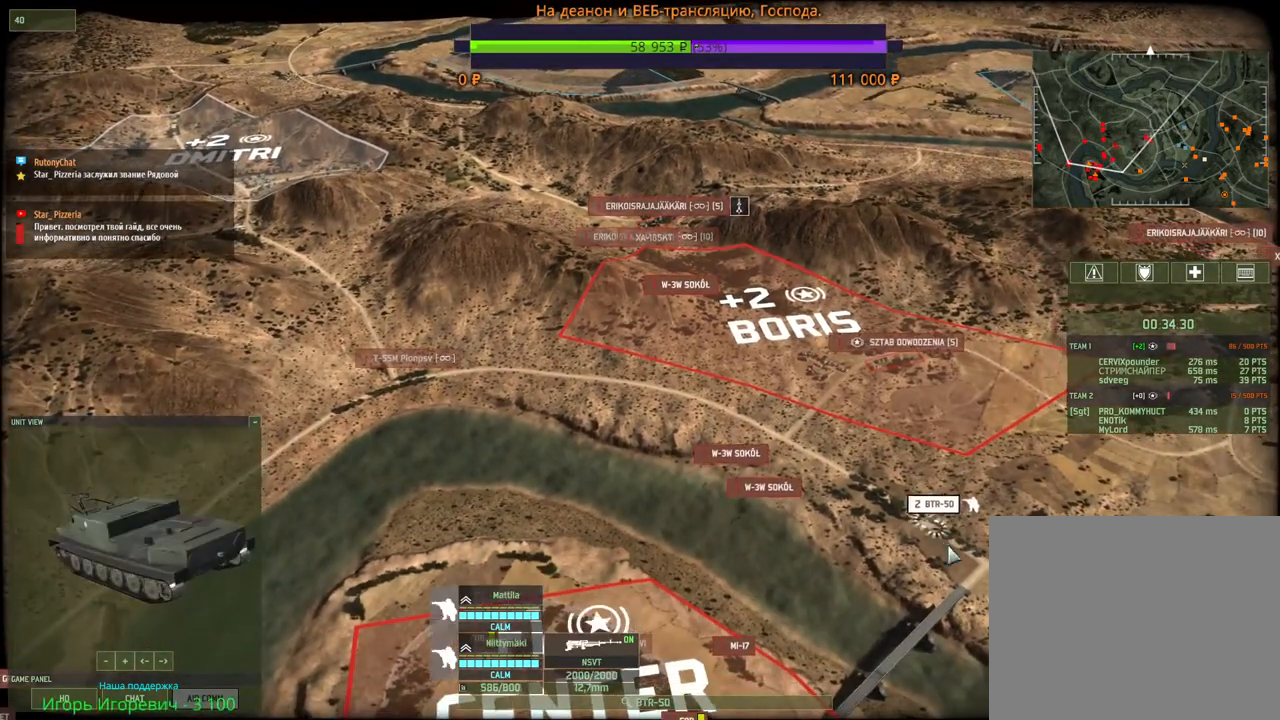
{"keys": [], "mouse": [], "events": [[17, "w", "down"], [34, "a", "down"], [234, "a", "up"], [400, "w", "up"]]}
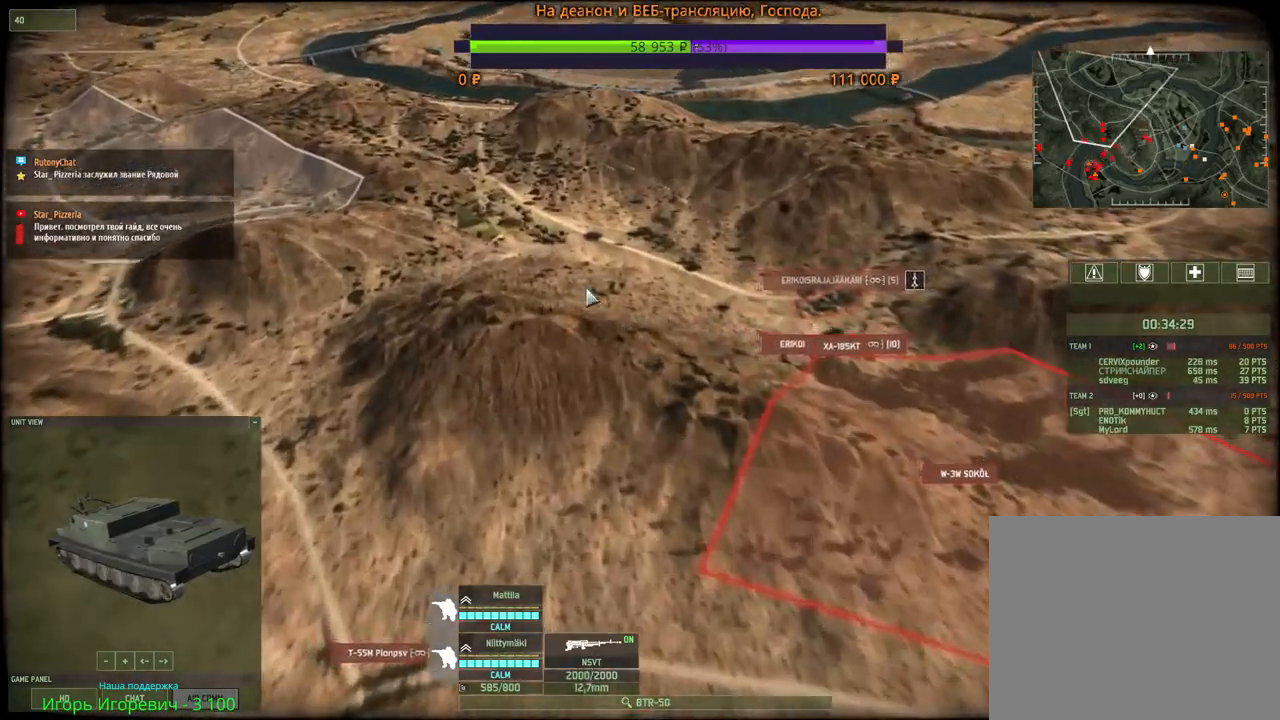
{"keys": [], "mouse": [], "events": [[250, "f", "down"], [400, "f", "up"]]}
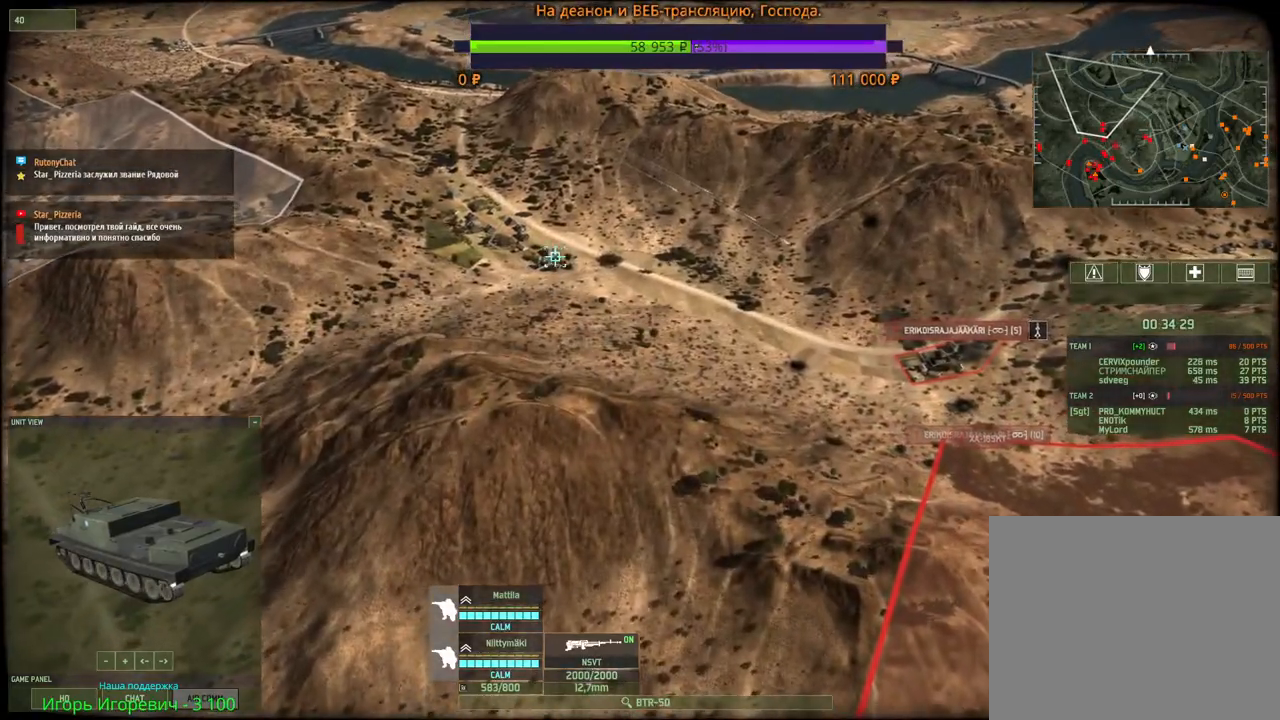
{"keys": [], "mouse": [], "events": [[400, "mouse_left", "down"], [467, "mouse_left", "up"]]}
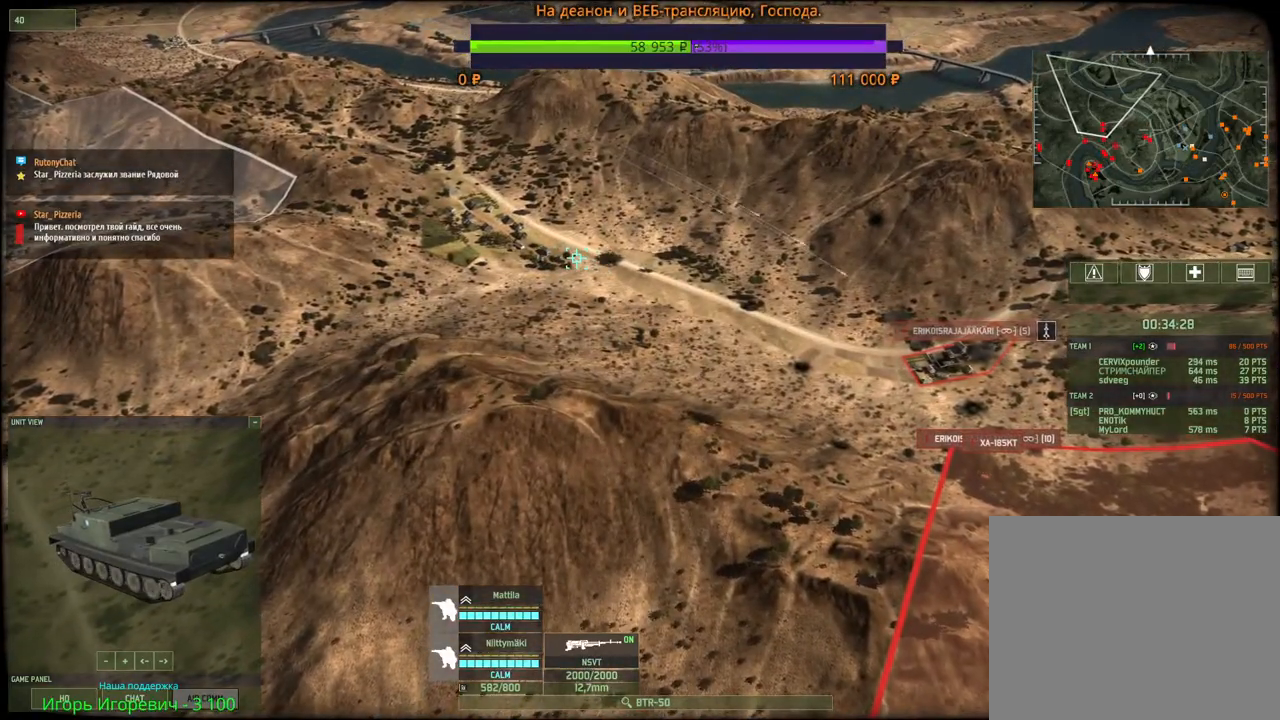
{"keys": ["f"], "mouse": ["left"], "events": [[384, "f", "down"], [484, "mouse_left", "down"]]}
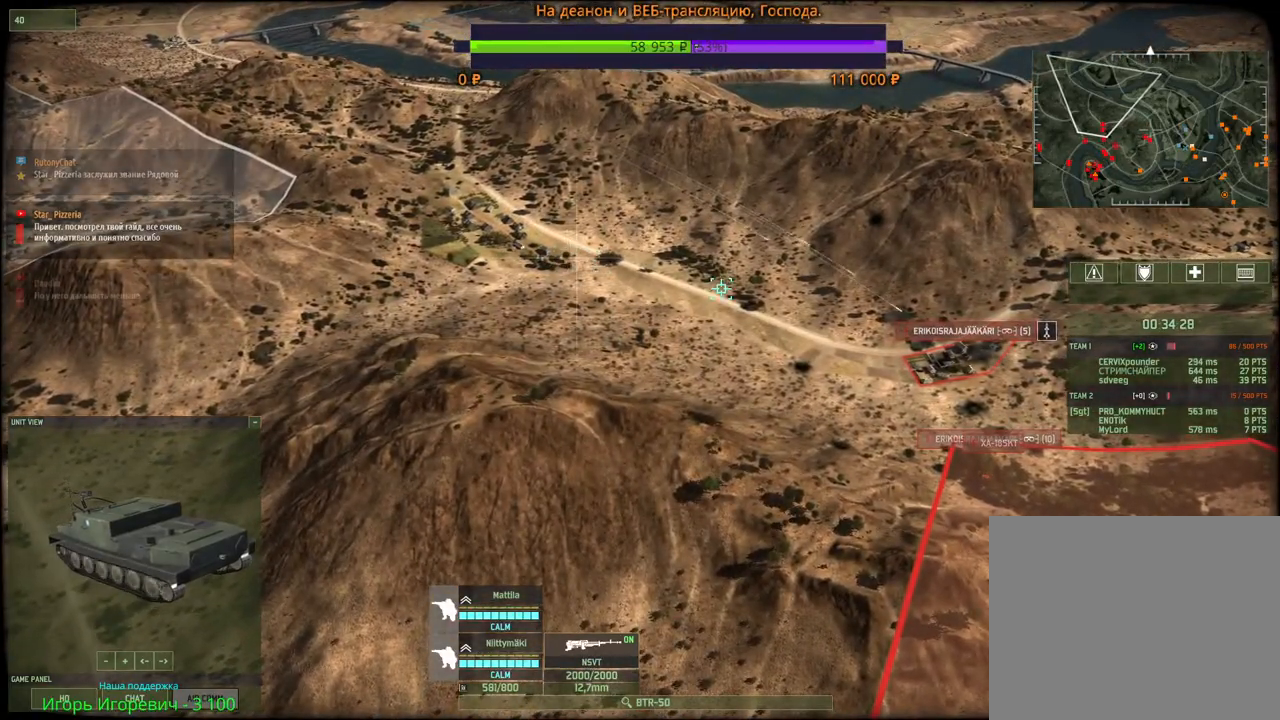
{"keys": ["shift", "v"], "mouse": [], "events": [[50, "f", "up"], [67, "mouse_left", "up"], [117, "shift", "down"], [184, "mouse_wheel", "down"], [350, "mouse_wheel", "up"], [350, "v", "down"]]}
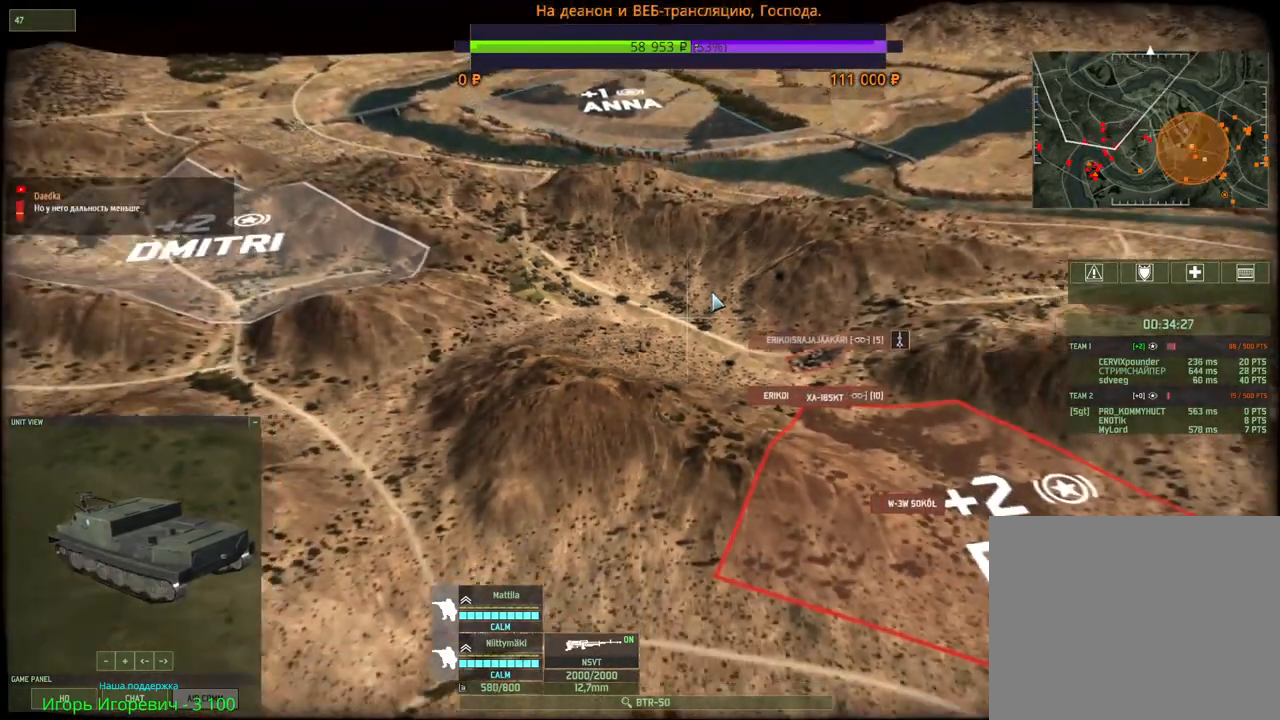
{"keys": ["s"], "mouse": [], "events": [[50, "v", "up"], [234, "d", "down"], [234, "s", "down"], [250, "mouse_wheel", "down"], [267, "mouse_wheel", "up"], [284, "shift", "up"], [417, "d", "up"]]}
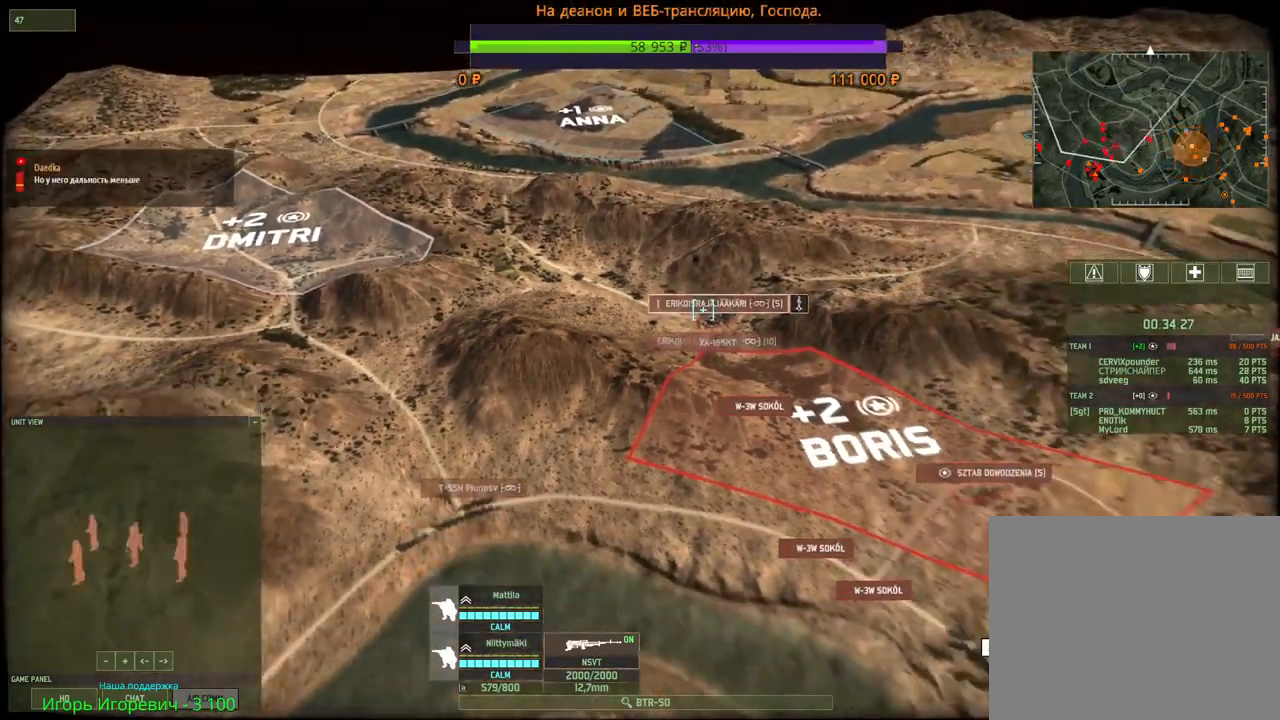
{"keys": [], "mouse": [], "events": [[184, "s", "up"]]}
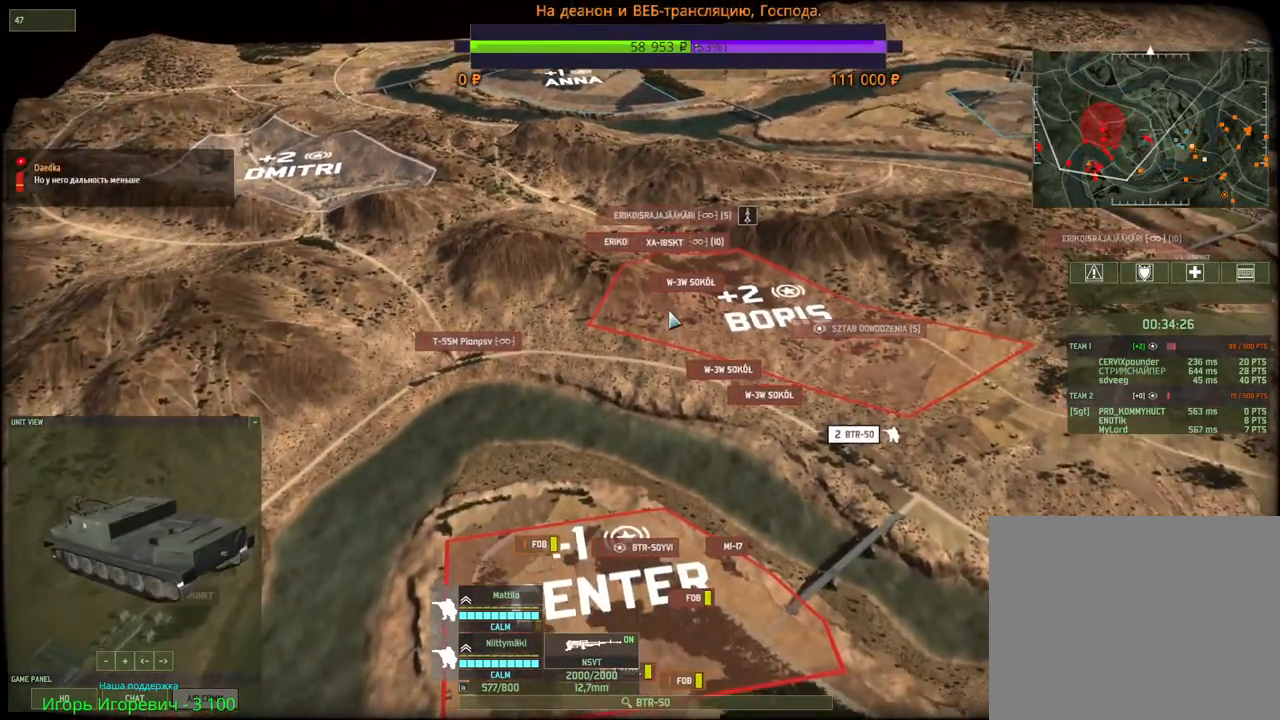
{"keys": [], "mouse": [], "events": [[100, "s", "down"], [450, "s", "up"]]}
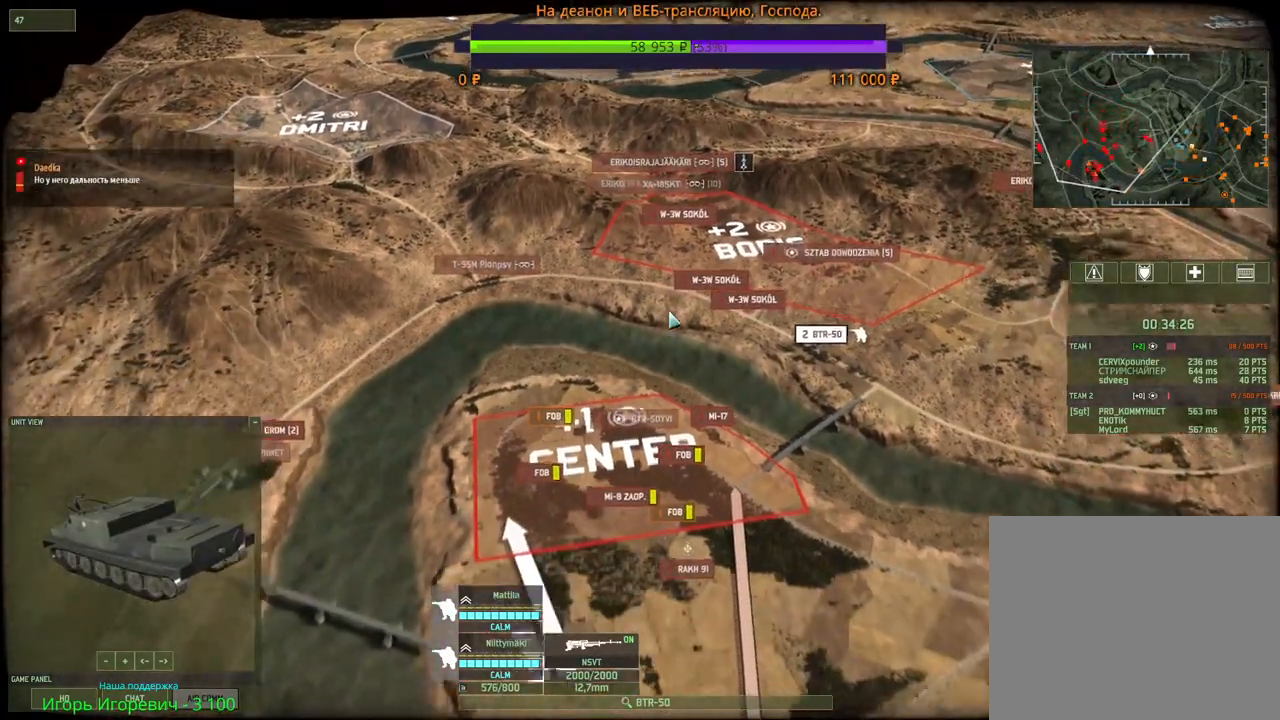
{"keys": [], "mouse": [], "events": []}
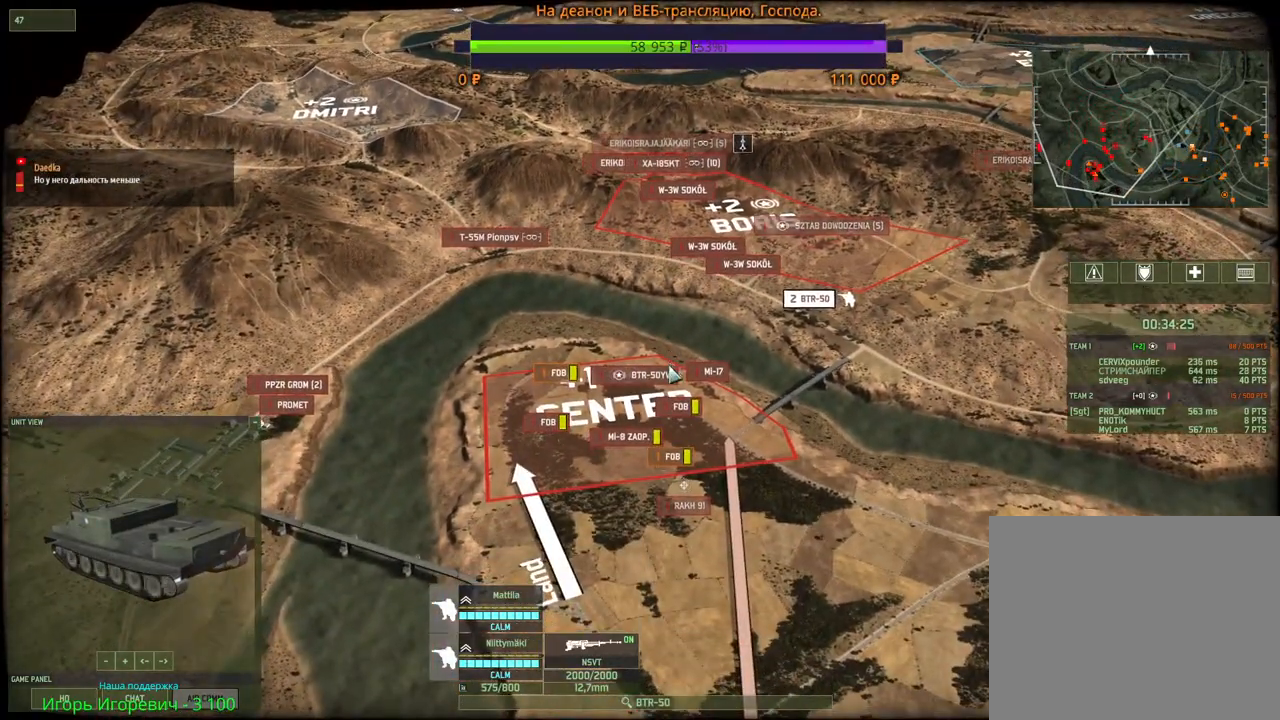
{"keys": ["w"], "mouse": [], "events": [[500, "w", "down"]]}
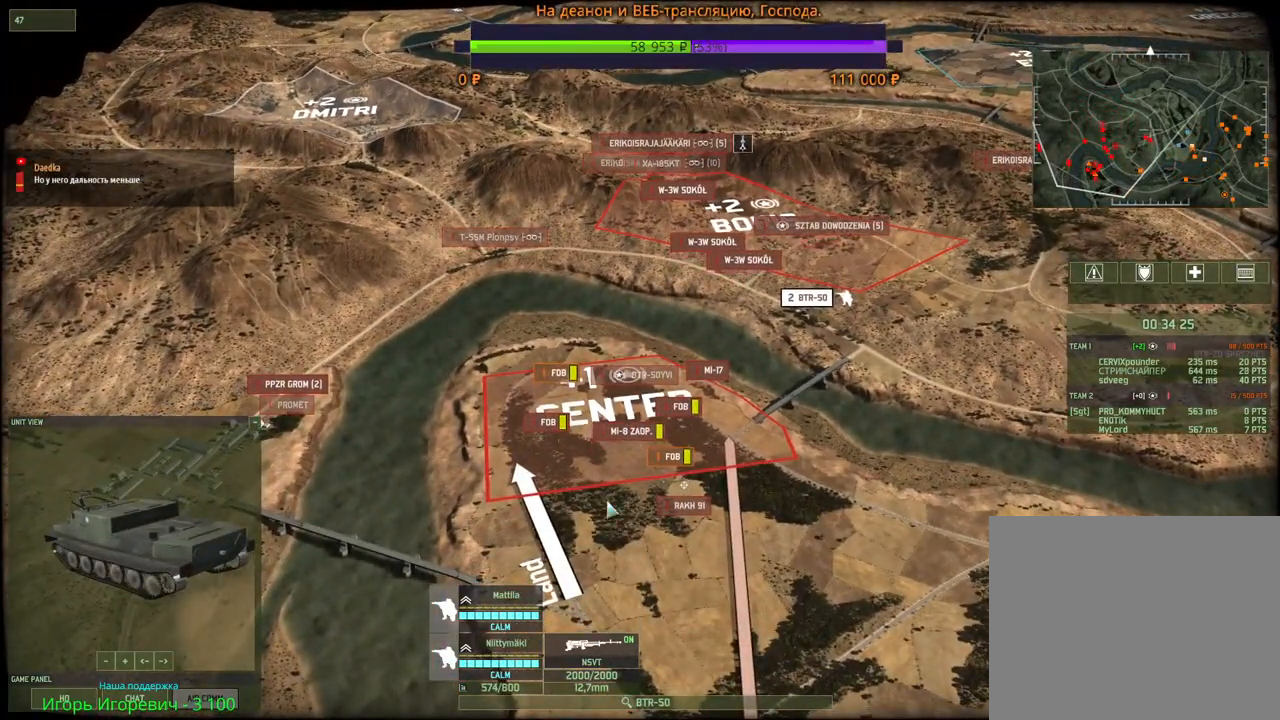
{"keys": [], "mouse": [], "events": [[134, "w", "up"]]}